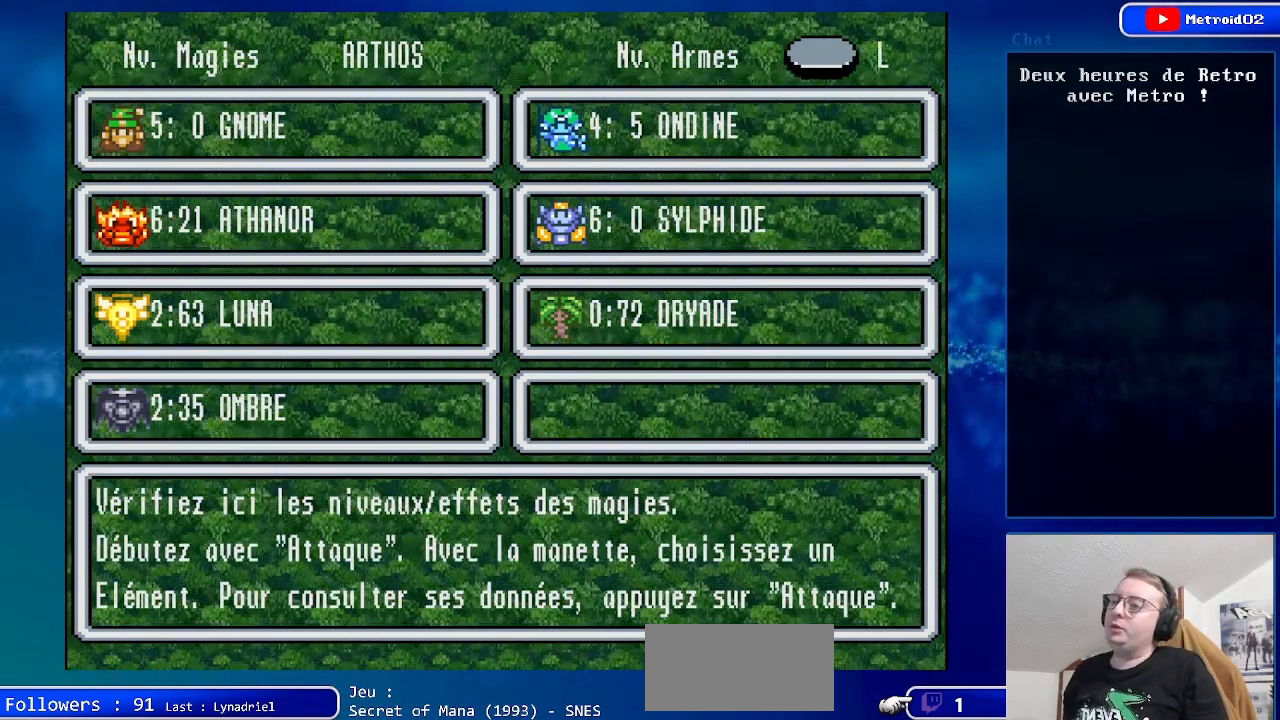
Gameplay with a controller (Nintendo layout); each line is a JSON object with the inputs held at the frame after it. "events" lists button and stick changes between this image and that frame as [ms after this image, input, new state], when the widget could be followed in between. Not read: L1 L3 R1 R3.
{"buttons": [], "events": [[50, "B", "down"], [183, "B", "up"]]}
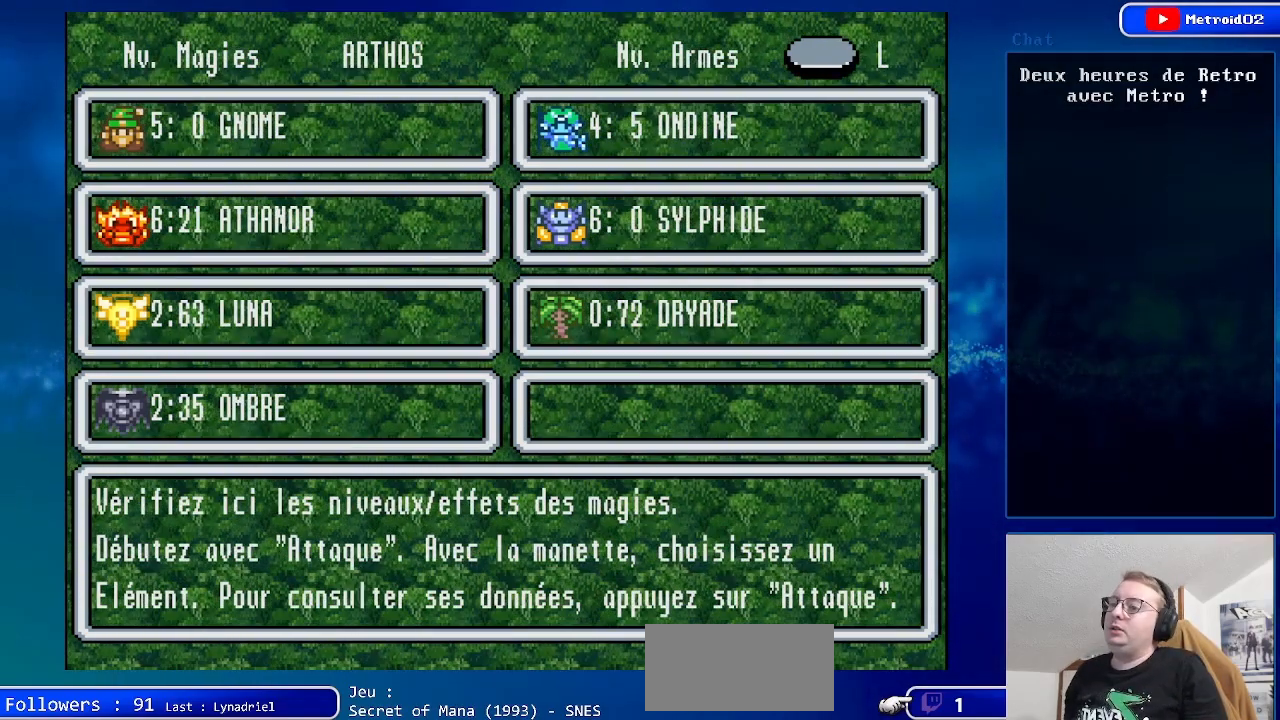
{"buttons": [], "events": [[183, "X", "down"], [367, "X", "up"]]}
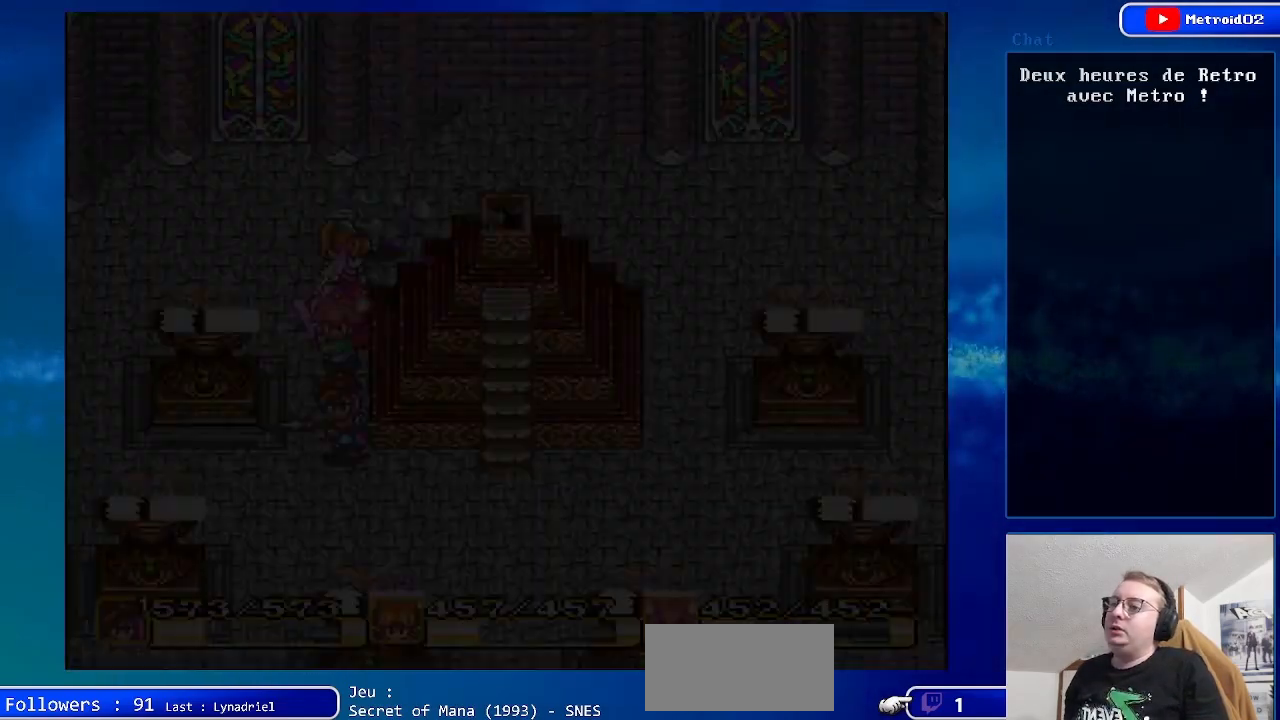
{"buttons": [], "events": [[300, "Y", "down"], [483, "Y", "up"]]}
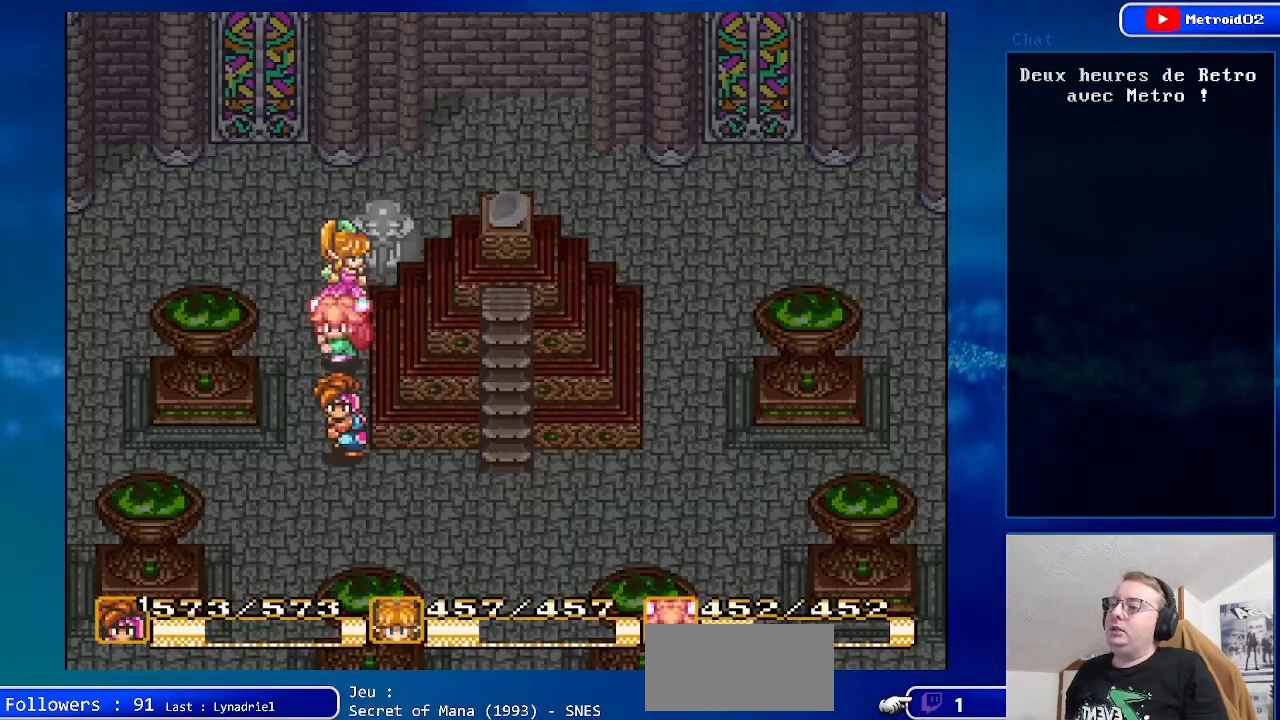
{"buttons": [], "events": []}
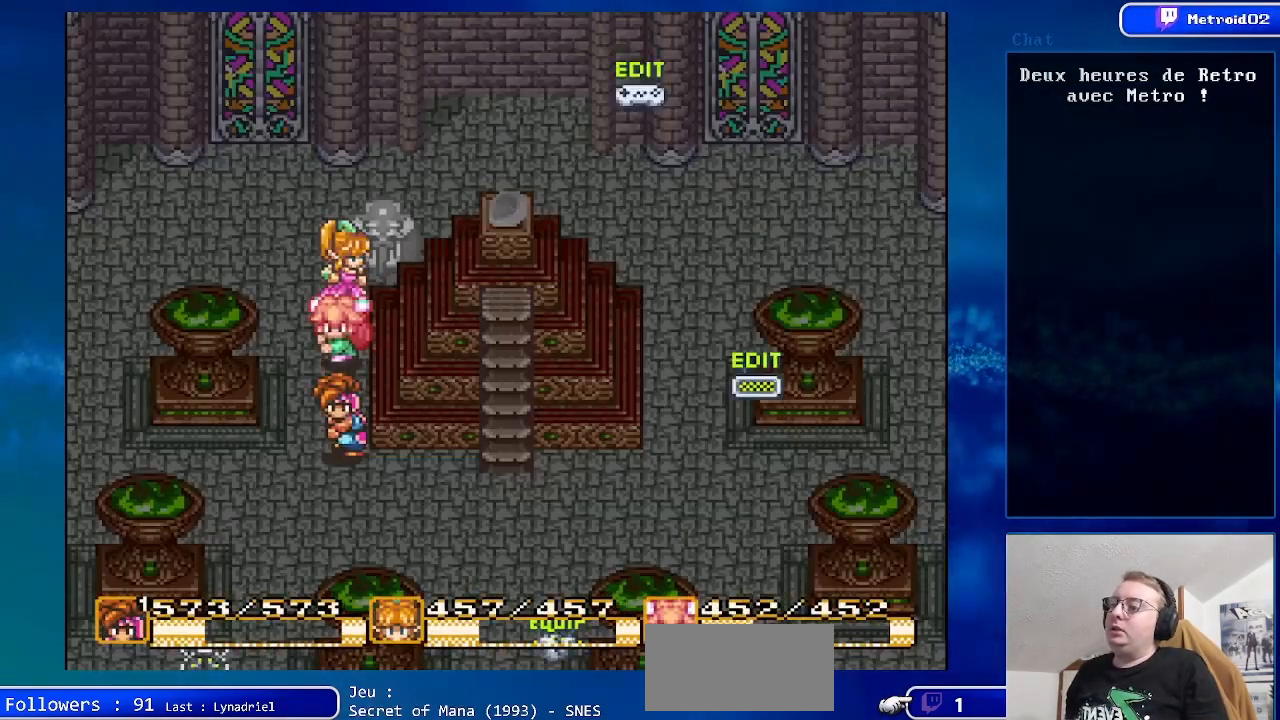
{"buttons": ["Y"], "events": [[383, "Y", "down"]]}
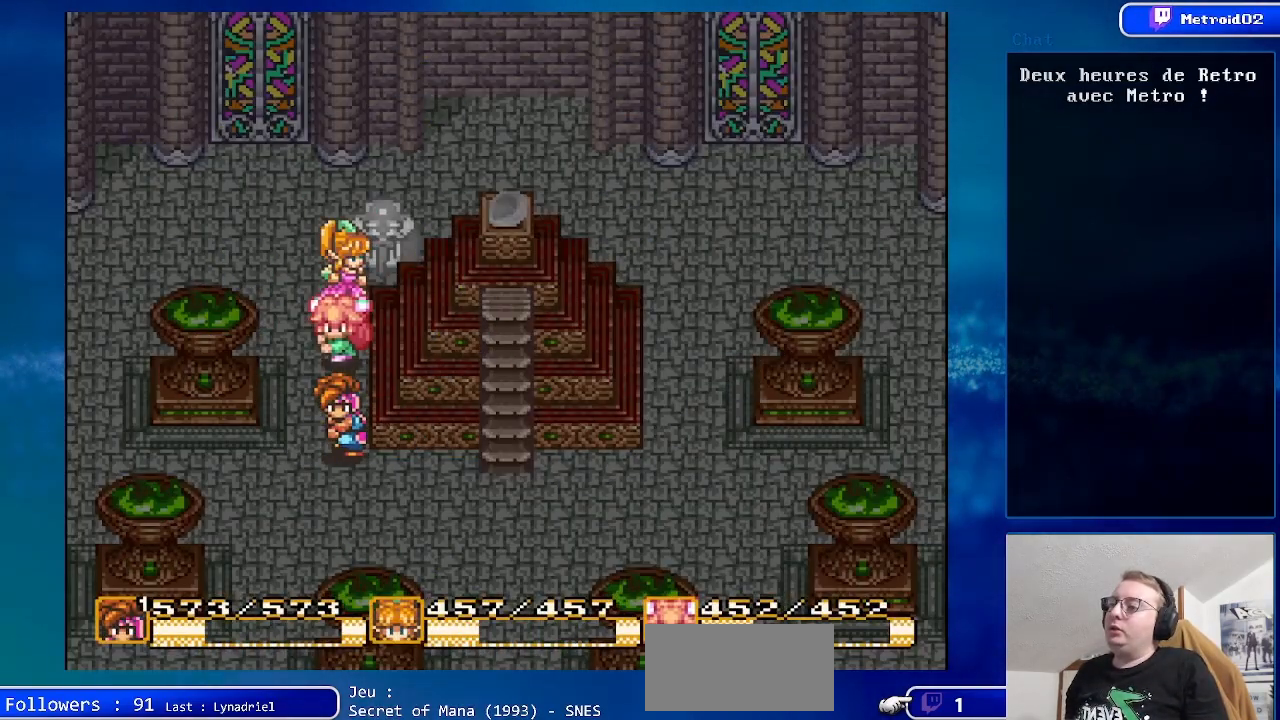
{"buttons": [], "events": [[50, "Y", "up"]]}
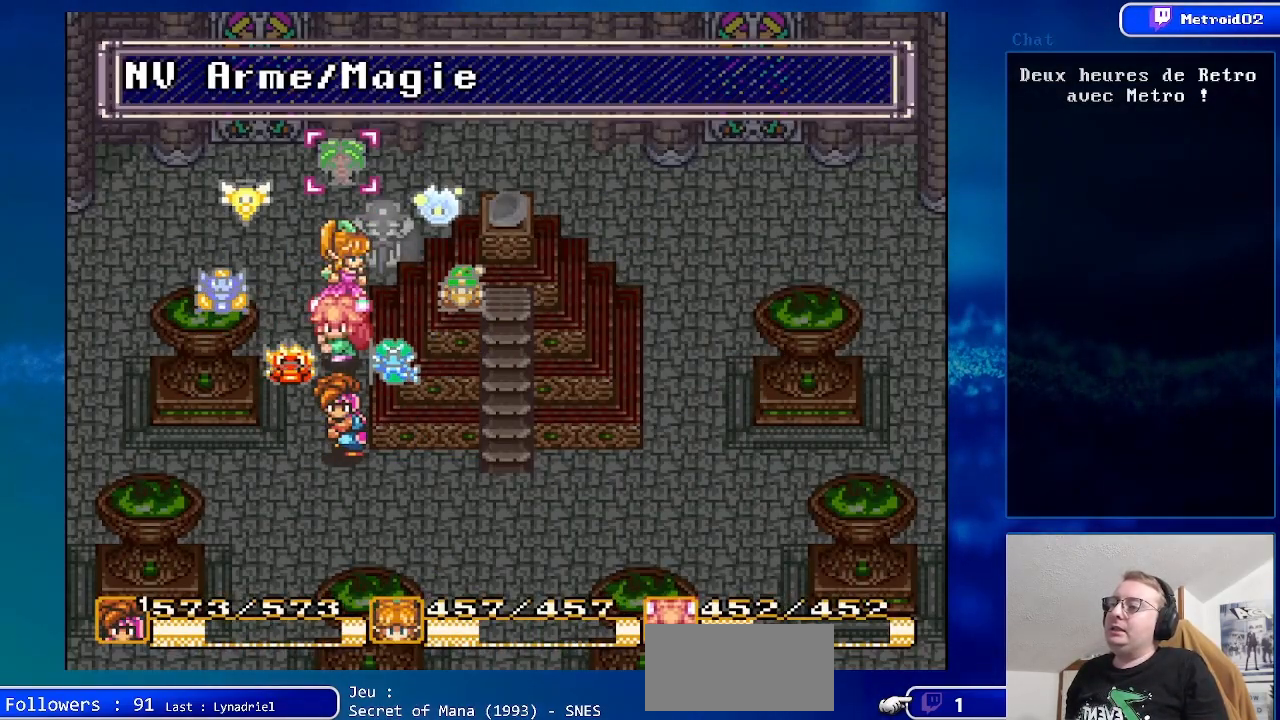
{"buttons": [], "events": [[300, "DPAD_UP", "down"], [483, "DPAD_UP", "up"]]}
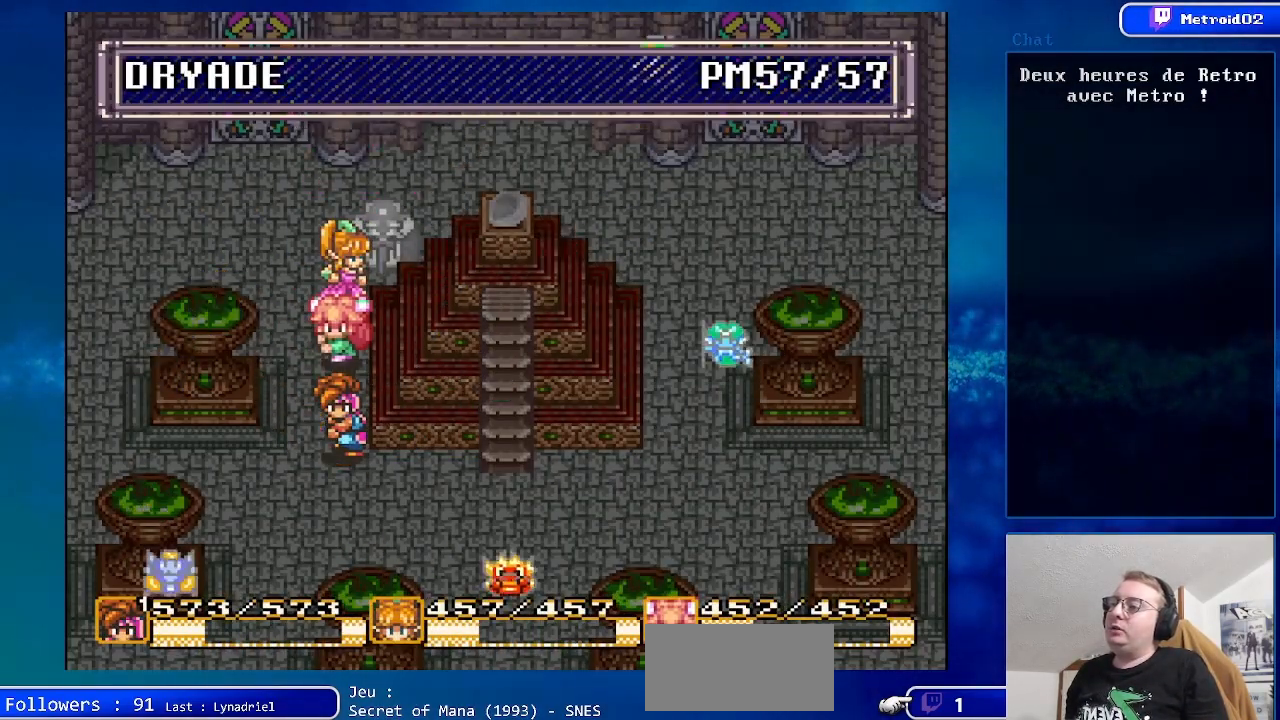
{"buttons": [], "events": []}
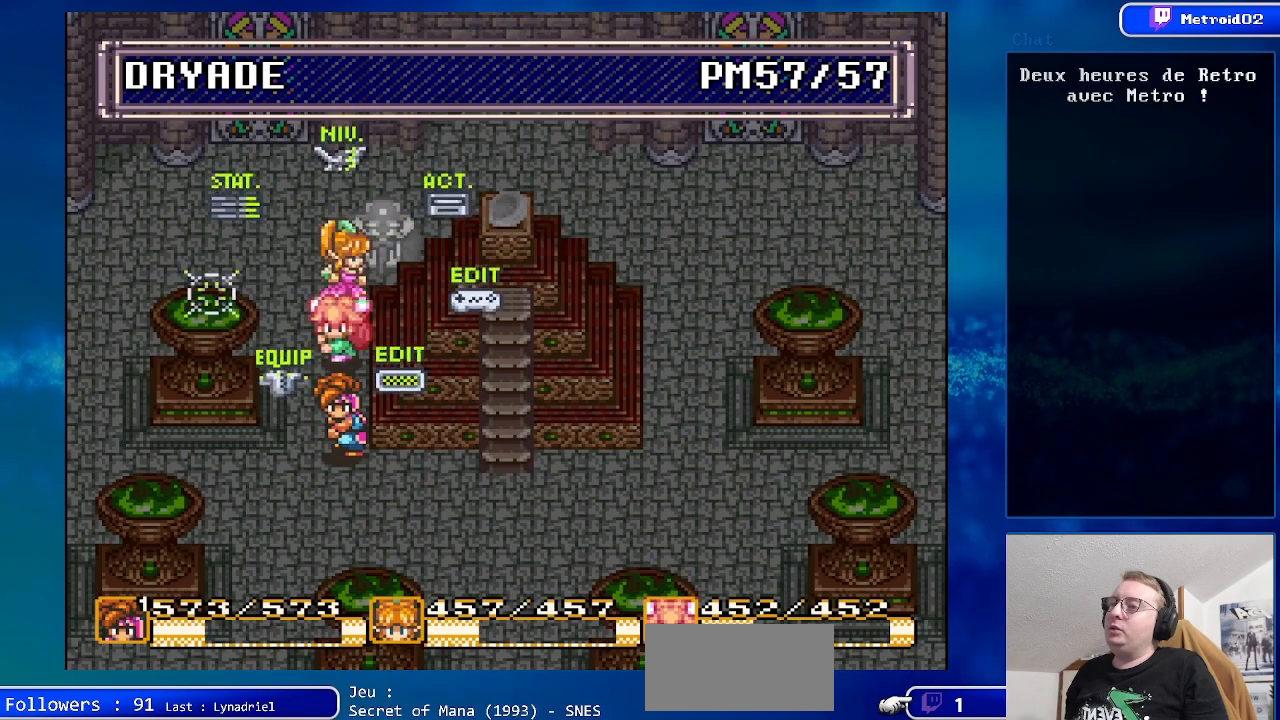
{"buttons": [], "events": []}
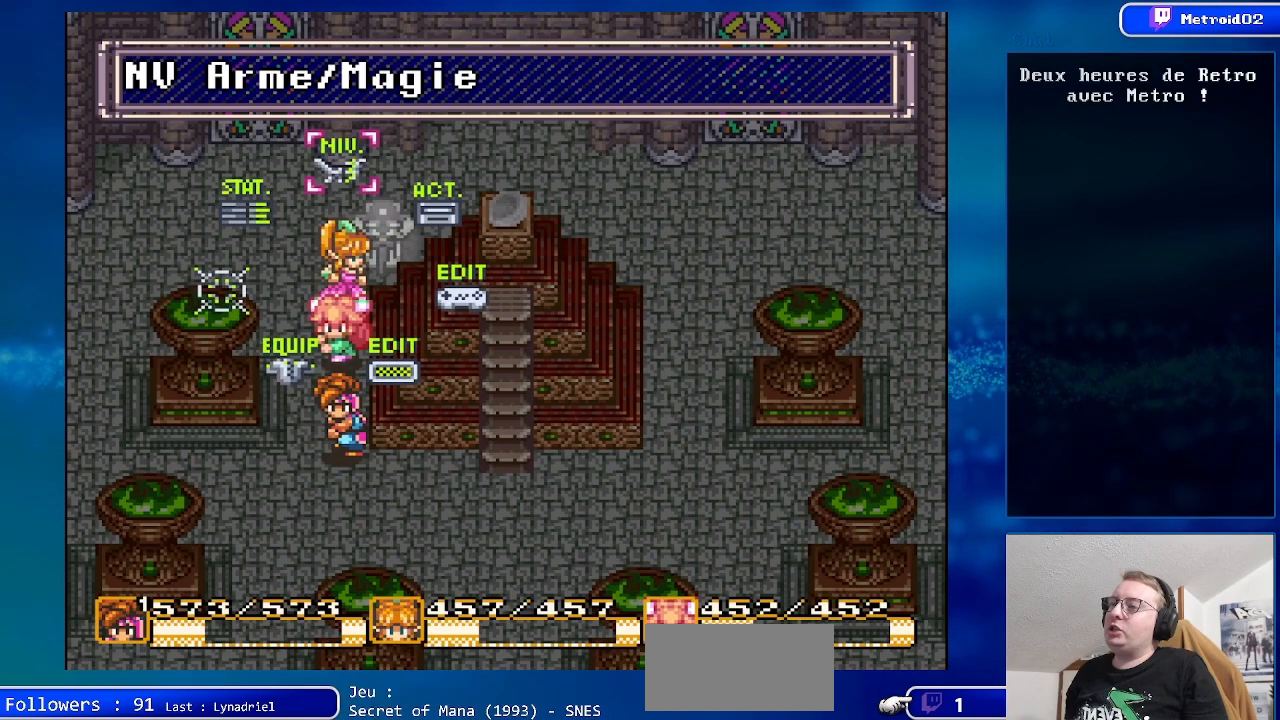
{"buttons": [], "events": []}
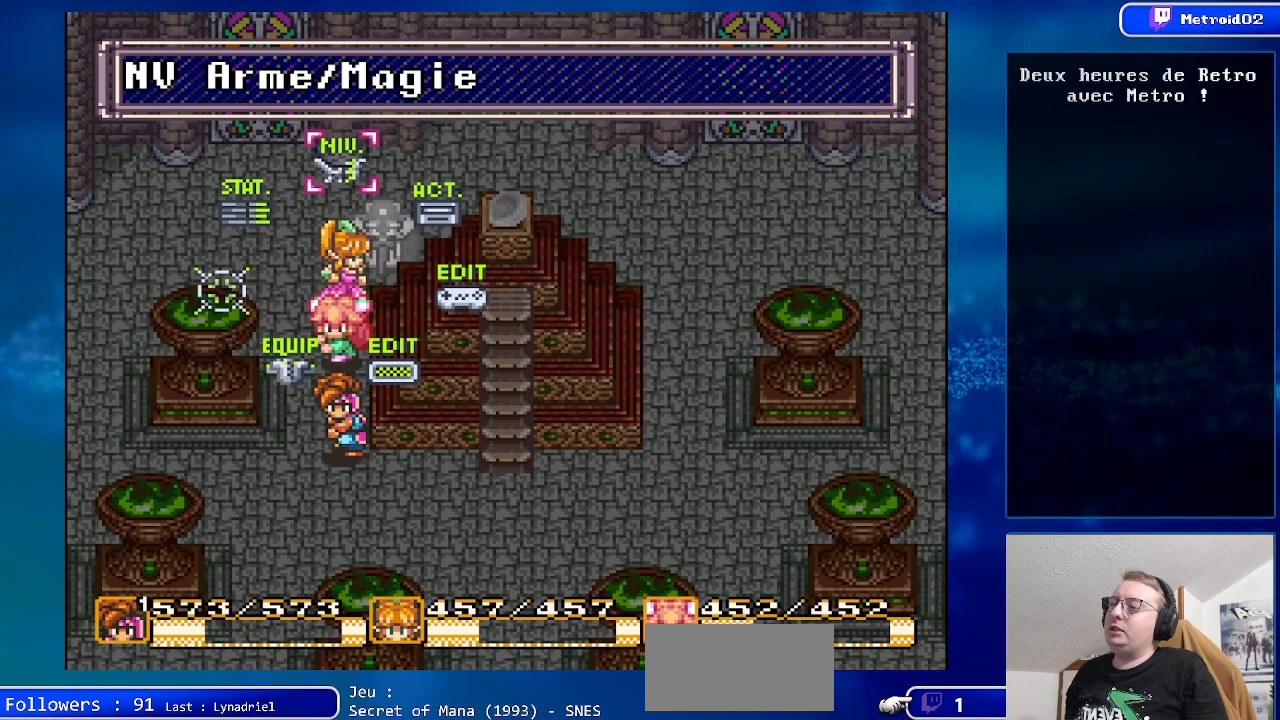
{"buttons": [], "events": [[150, "A", "down"], [333, "A", "up"]]}